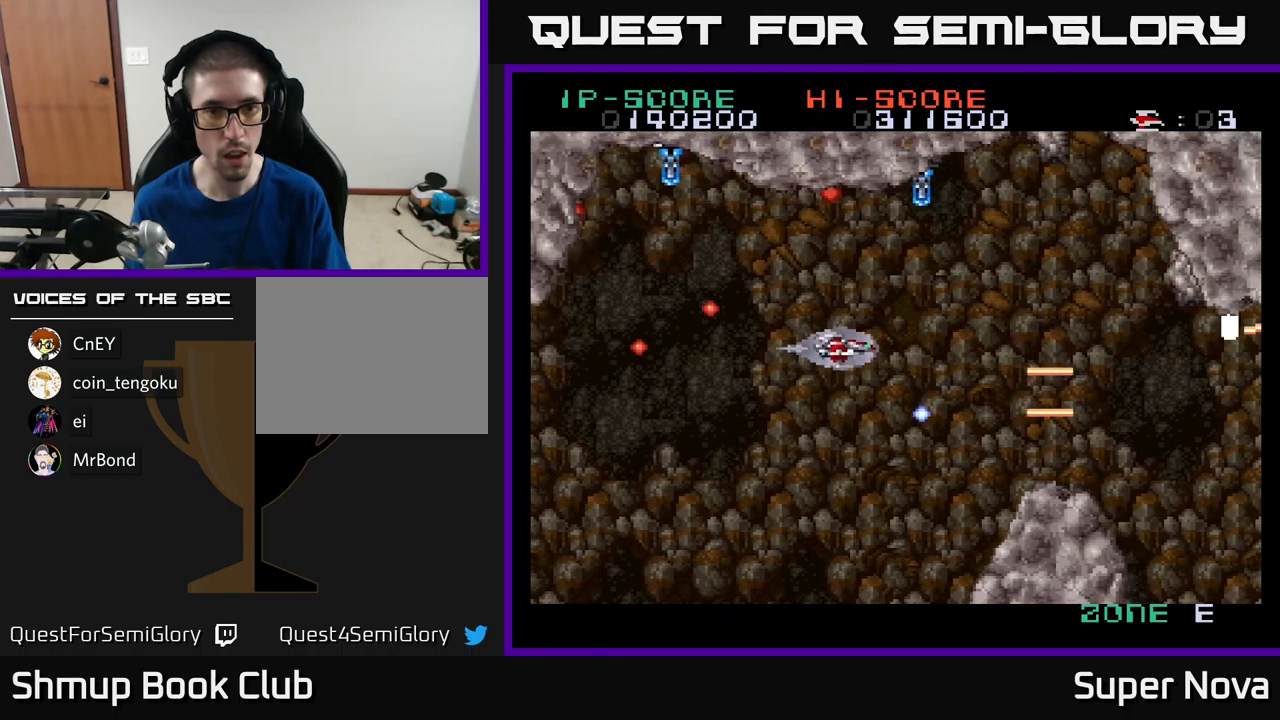
Gameplay with a controller (Xbox layout); each line is a JSON object with the inputs held at the frame after it. "events" lists button and stick changes between this image and that frame as [ms after this image, input, new state], when the widget could be followed in between.
{"buttons": ["A", "DPAD_LEFT"], "left_stick": "center", "right_stick": "center", "events": [[50, "DPAD_UP", "up"], [133, "DPAD_LEFT", "up"], [183, "DPAD_LEFT", "down"]]}
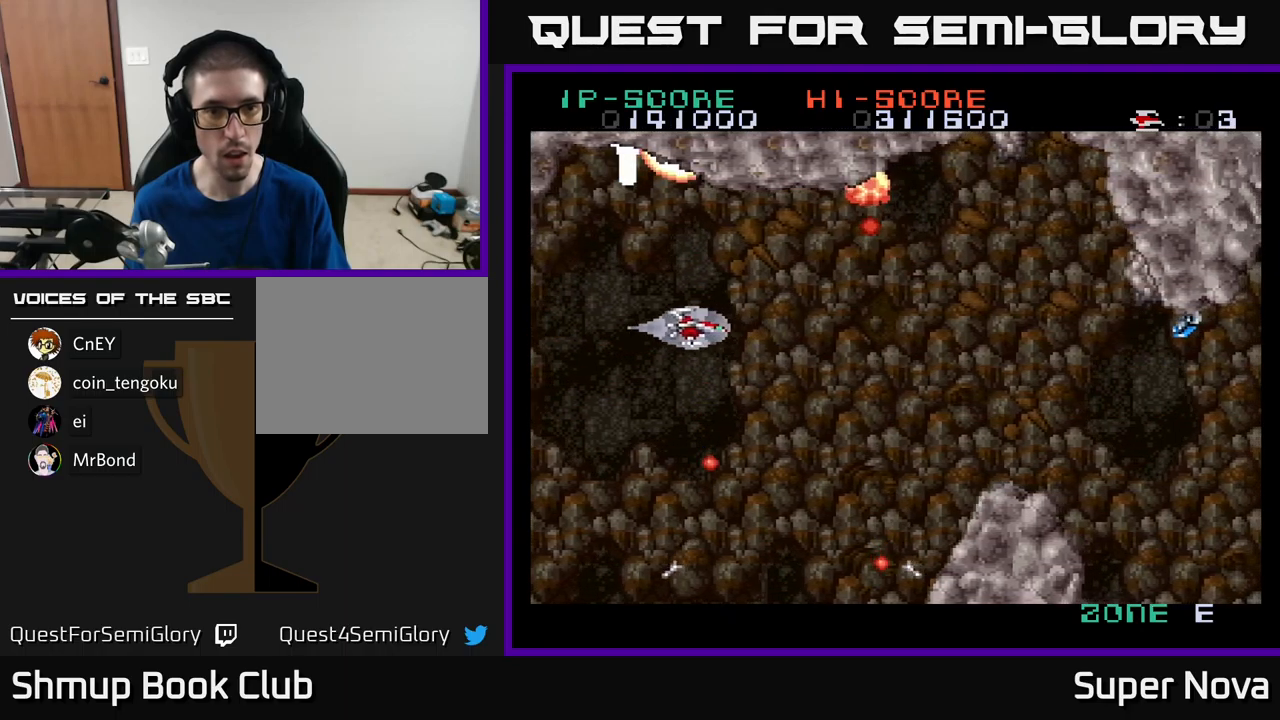
{"buttons": ["A", "X", "DPAD_DOWN", "DPAD_RIGHT"], "left_stick": "center", "right_stick": "center", "events": [[16, "DPAD_LEFT", "up"], [250, "DPAD_UP", "down"], [350, "DPAD_UP", "up"], [416, "DPAD_DOWN", "down"], [466, "X", "down"], [483, "DPAD_RIGHT", "down"]]}
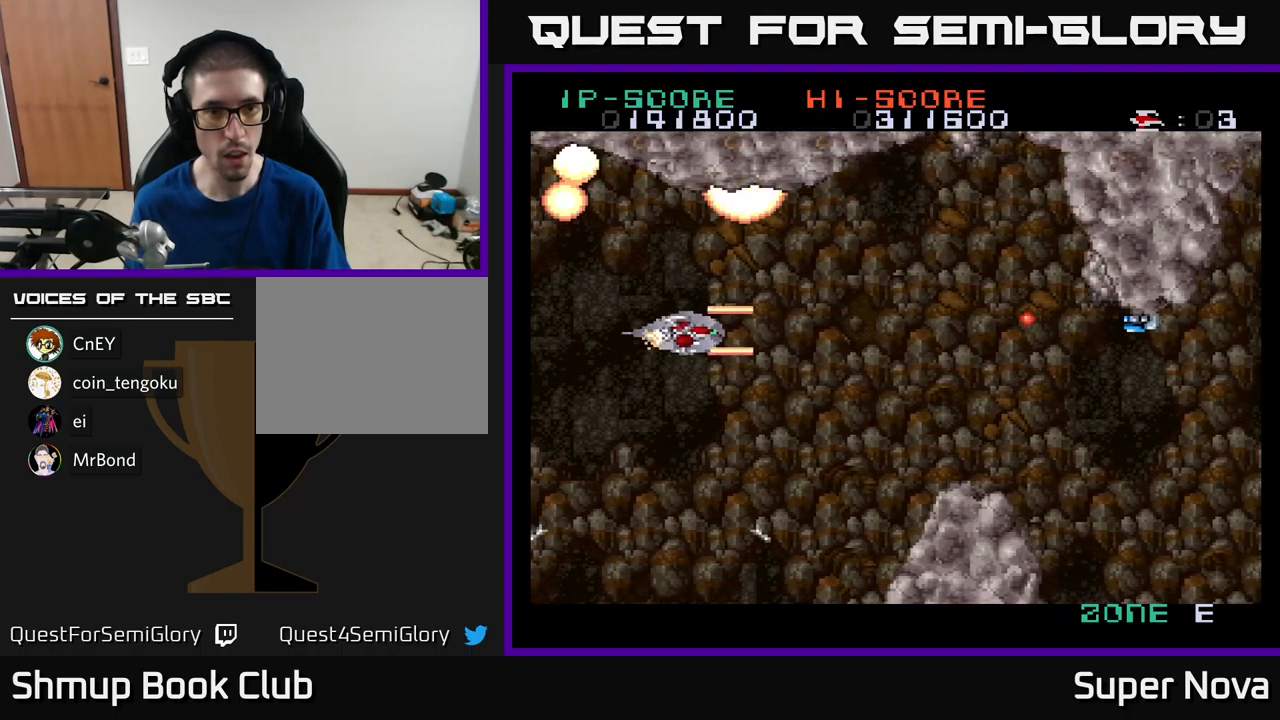
{"buttons": ["X", "DPAD_DOWN", "DPAD_RIGHT"], "left_stick": "center", "right_stick": "center", "events": [[16, "DPAD_DOWN", "up"], [116, "DPAD_DOWN", "down"], [166, "A", "up"], [266, "DPAD_DOWN", "up"], [383, "DPAD_DOWN", "down"]]}
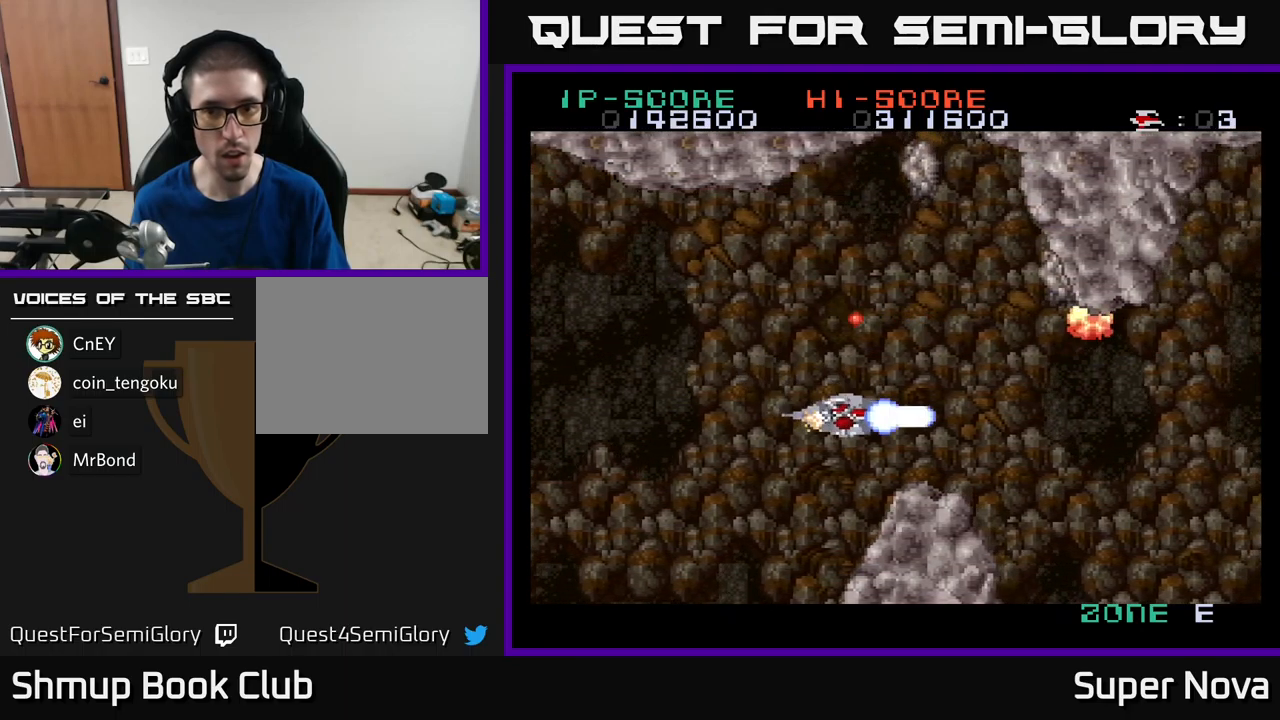
{"buttons": ["X", "DPAD_UP"], "left_stick": "center", "right_stick": "center", "events": [[16, "DPAD_DOWN", "up"], [66, "DPAD_UP", "down"], [100, "DPAD_RIGHT", "up"], [150, "DPAD_LEFT", "down"], [183, "DPAD_UP", "up"], [250, "DPAD_LEFT", "up"], [300, "DPAD_LEFT", "down"], [316, "DPAD_UP", "down"], [383, "DPAD_LEFT", "up"]]}
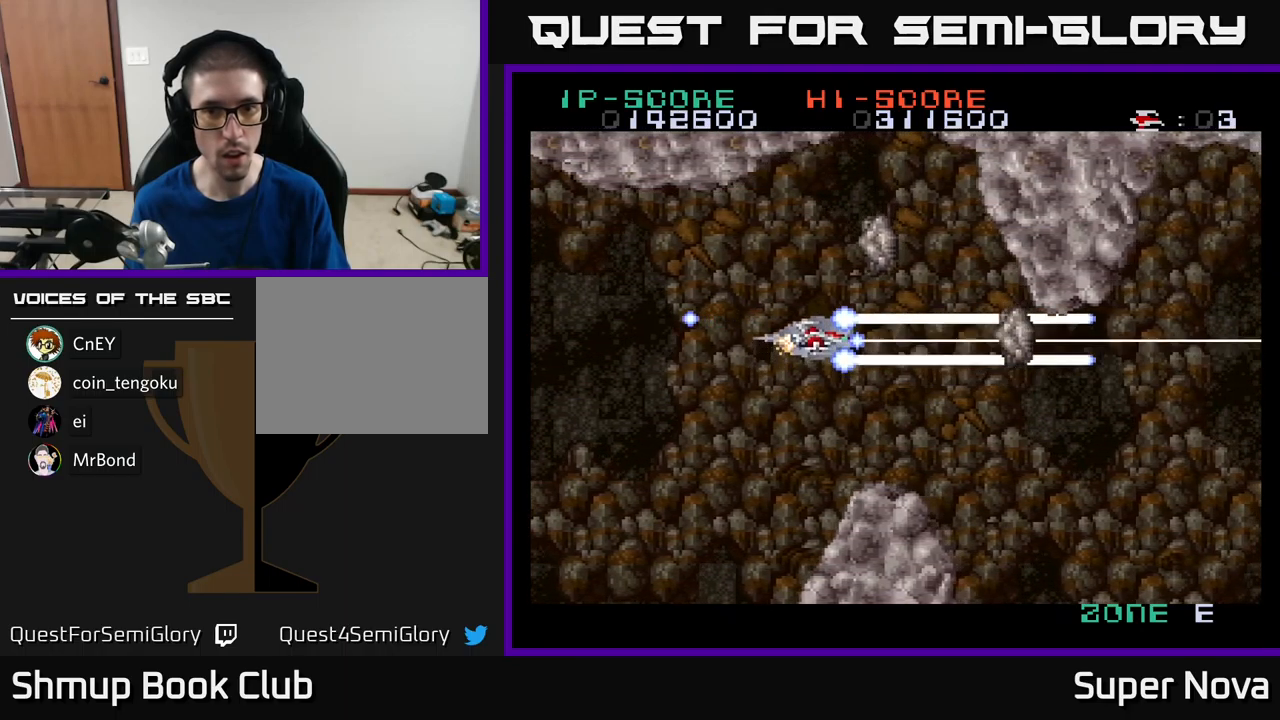
{"buttons": ["X", "DPAD_DOWN"], "left_stick": "center", "right_stick": "center", "events": [[16, "DPAD_LEFT", "down"], [133, "A", "down"], [250, "DPAD_UP", "up"], [433, "DPAD_DOWN", "down"], [450, "A", "up"], [466, "DPAD_LEFT", "up"]]}
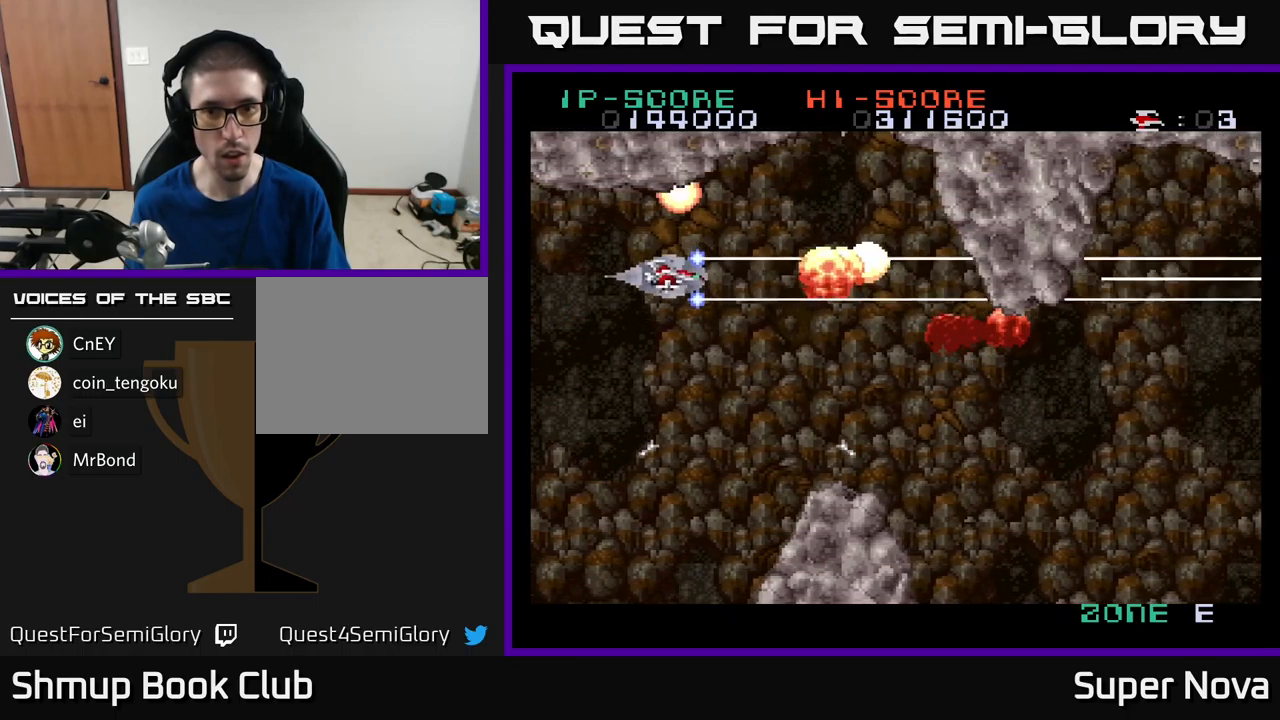
{"buttons": ["A", "X", "DPAD_RIGHT"], "left_stick": "center", "right_stick": "center", "events": [[33, "DPAD_DOWN", "up"], [33, "DPAD_LEFT", "down"], [150, "DPAD_LEFT", "up"], [166, "DPAD_DOWN", "down"], [200, "DPAD_RIGHT", "down"], [400, "DPAD_DOWN", "up"], [416, "A", "down"]]}
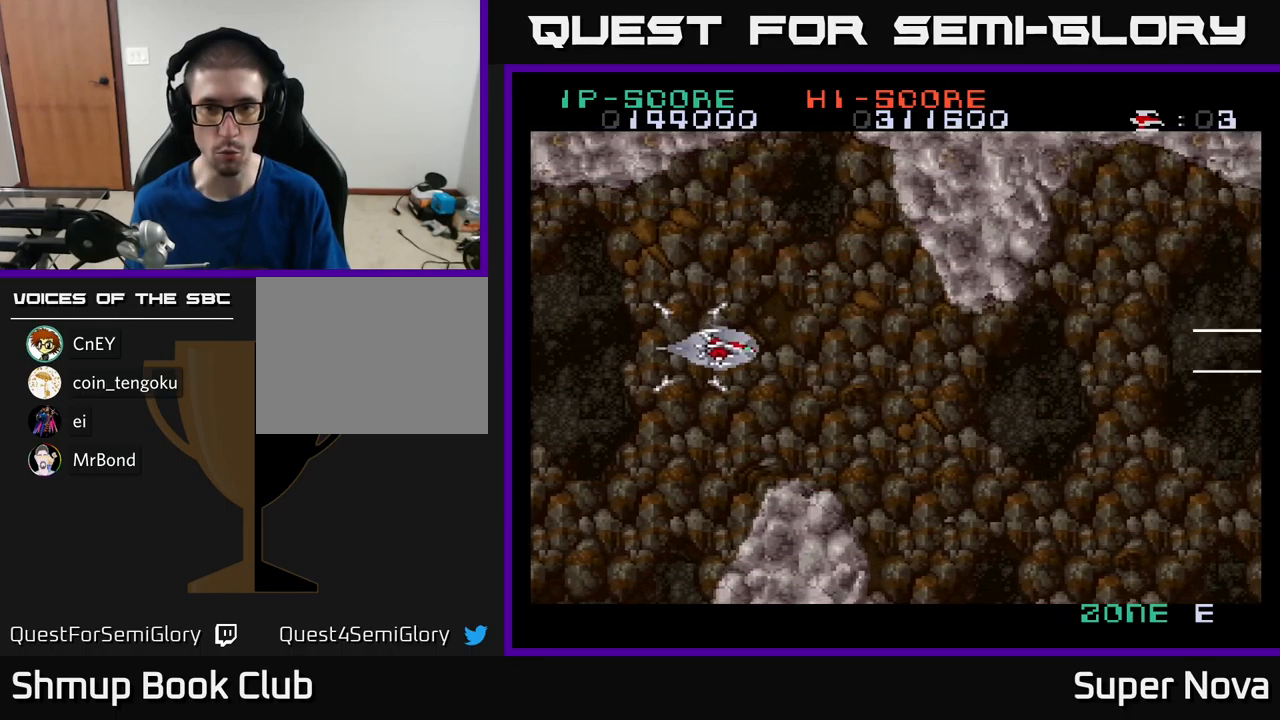
{"buttons": ["A", "X", "DPAD_RIGHT"], "left_stick": "center", "right_stick": "center", "events": [[283, "DPAD_DOWN", "down"], [333, "DPAD_RIGHT", "up"], [366, "DPAD_RIGHT", "down"], [416, "DPAD_DOWN", "up"]]}
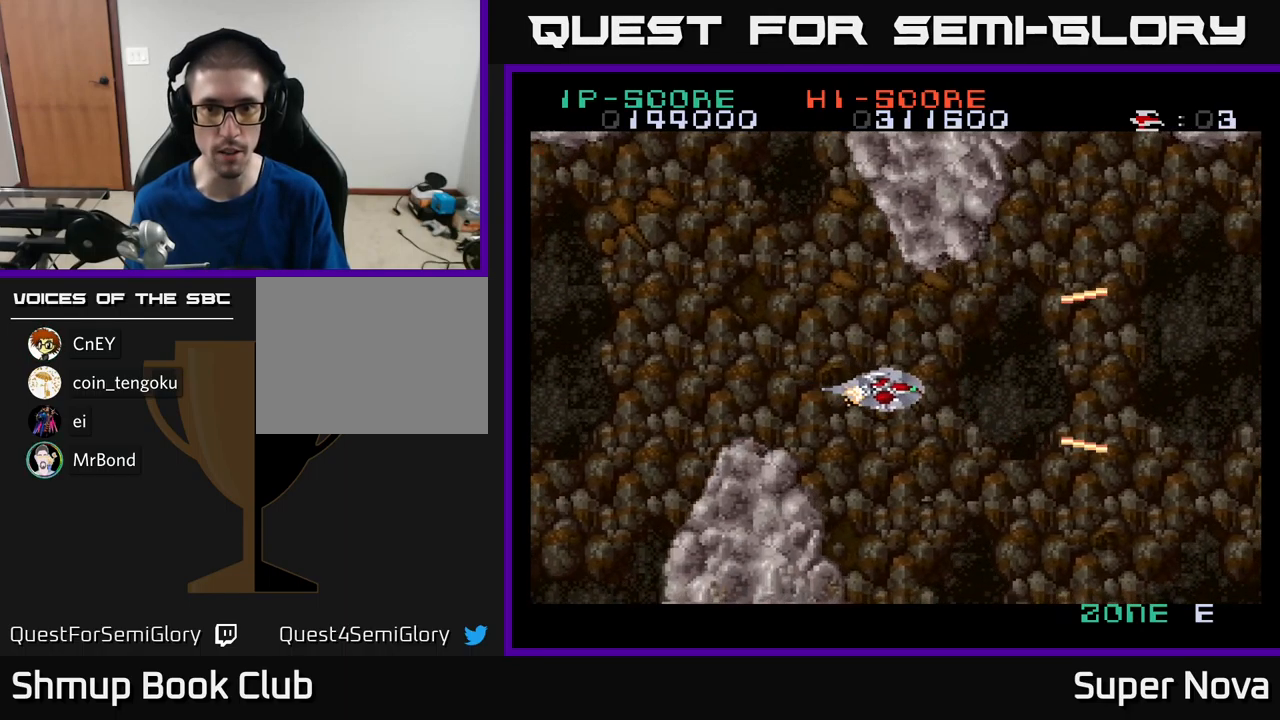
{"buttons": ["X", "DPAD_LEFT"], "left_stick": "center", "right_stick": "center", "events": [[316, "DPAD_RIGHT", "up"], [433, "DPAD_LEFT", "down"], [500, "A", "up"]]}
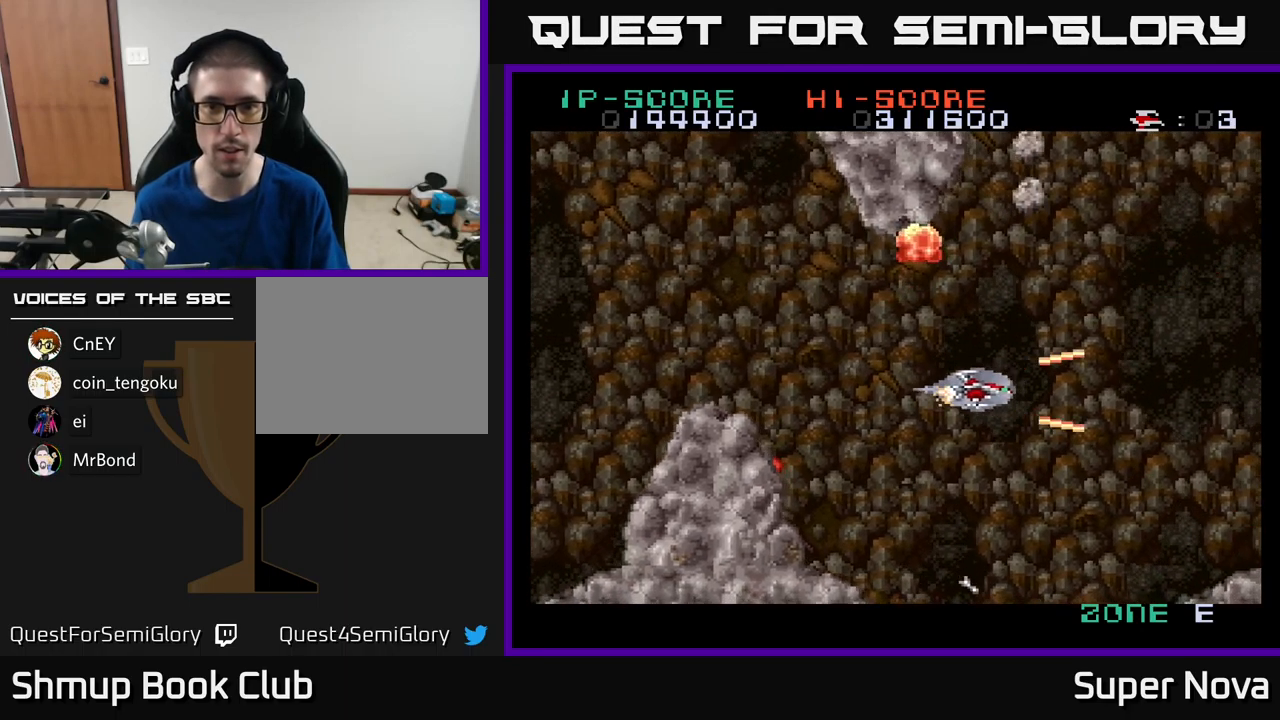
{"buttons": ["X", "DPAD_LEFT"], "left_stick": "center", "right_stick": "center", "events": [[183, "DPAD_UP", "down"], [483, "DPAD_UP", "up"]]}
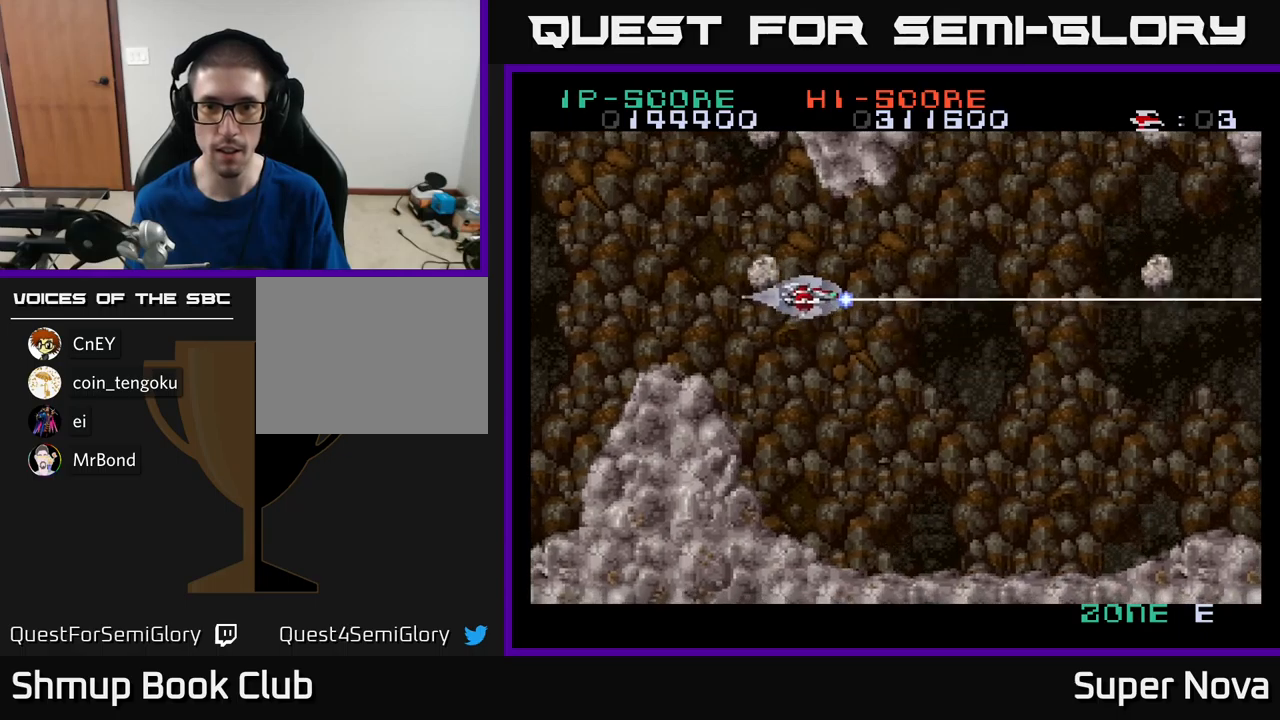
{"buttons": ["A", "X", "DPAD_DOWN", "DPAD_RIGHT"], "left_stick": "center", "right_stick": "center", "events": [[33, "DPAD_LEFT", "up"], [50, "DPAD_DOWN", "down"], [50, "DPAD_RIGHT", "down"], [67, "DPAD_DOWN", "up"], [100, "A", "down"], [300, "DPAD_UP", "down"], [433, "DPAD_UP", "up"], [500, "DPAD_DOWN", "down"]]}
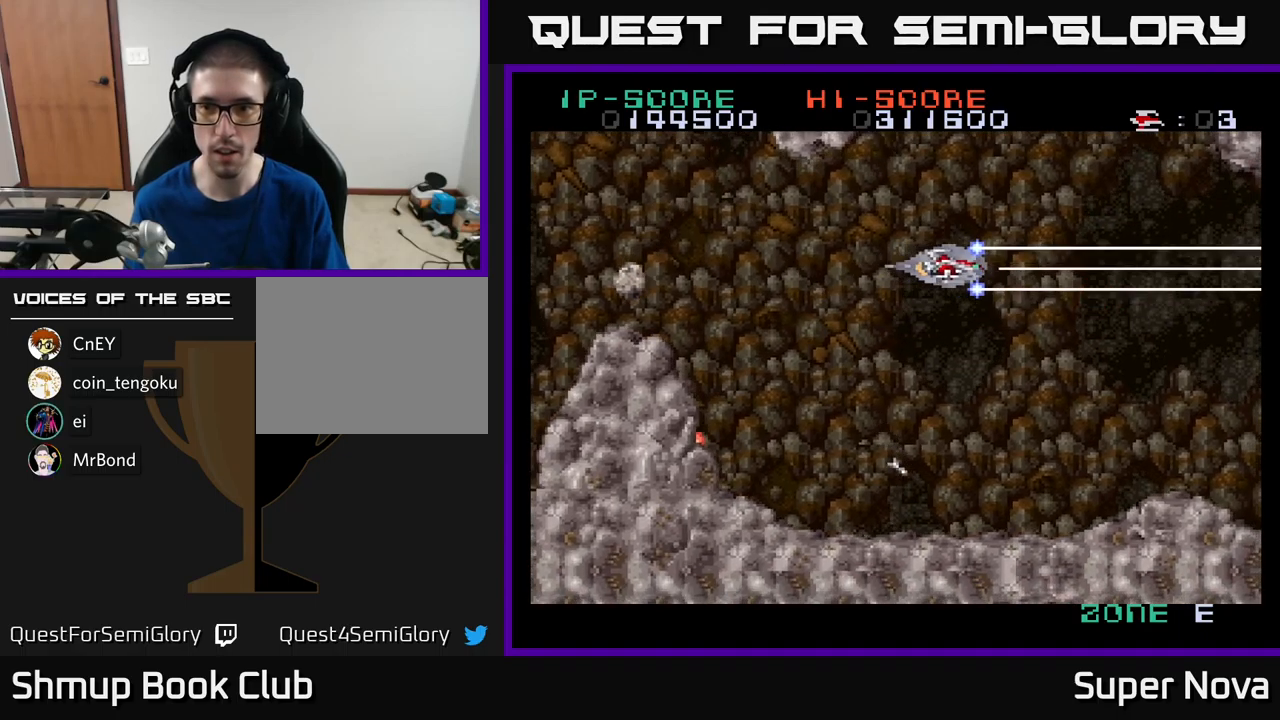
{"buttons": ["X", "DPAD_UP"], "left_stick": "center", "right_stick": "center", "events": [[133, "DPAD_RIGHT", "up"], [167, "A", "up"], [317, "DPAD_DOWN", "up"], [333, "DPAD_LEFT", "down"], [383, "DPAD_UP", "down"], [483, "DPAD_LEFT", "up"]]}
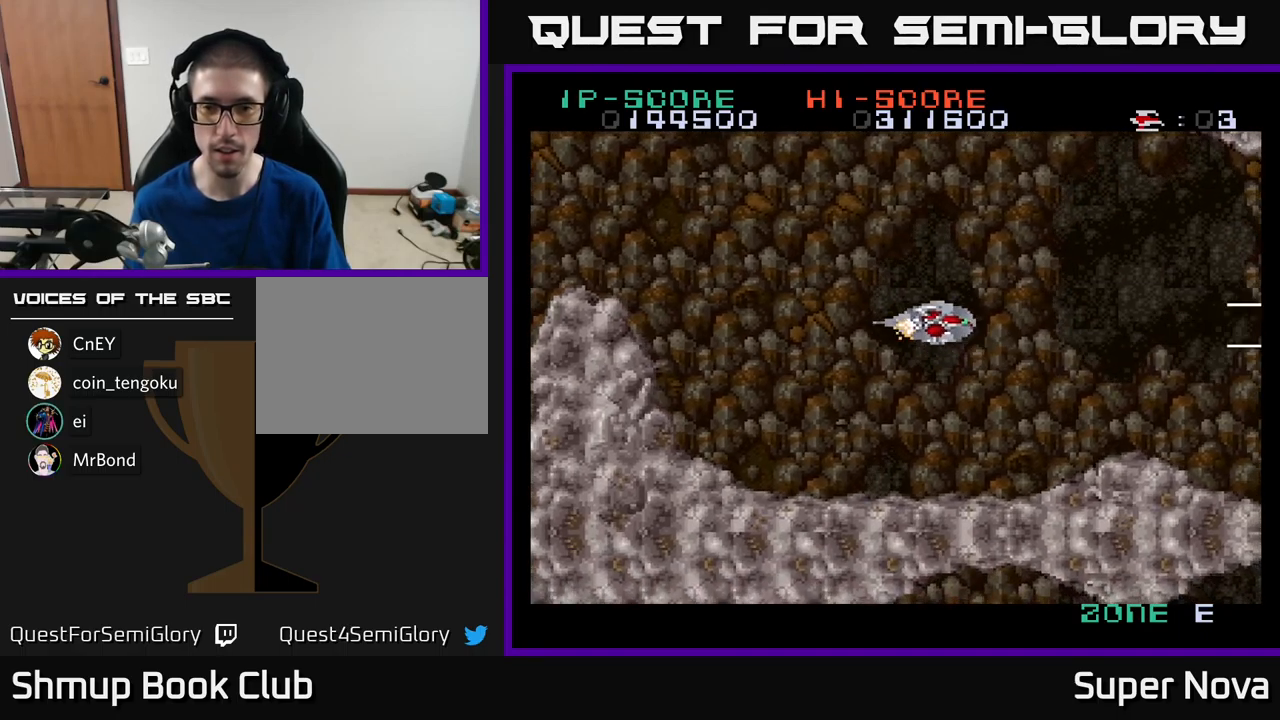
{"buttons": ["A", "X"], "left_stick": "center", "right_stick": "center", "events": [[67, "DPAD_UP", "up"], [100, "DPAD_RIGHT", "down"], [267, "DPAD_RIGHT", "up"], [300, "DPAD_UP", "down"], [383, "DPAD_UP", "up"], [467, "A", "down"]]}
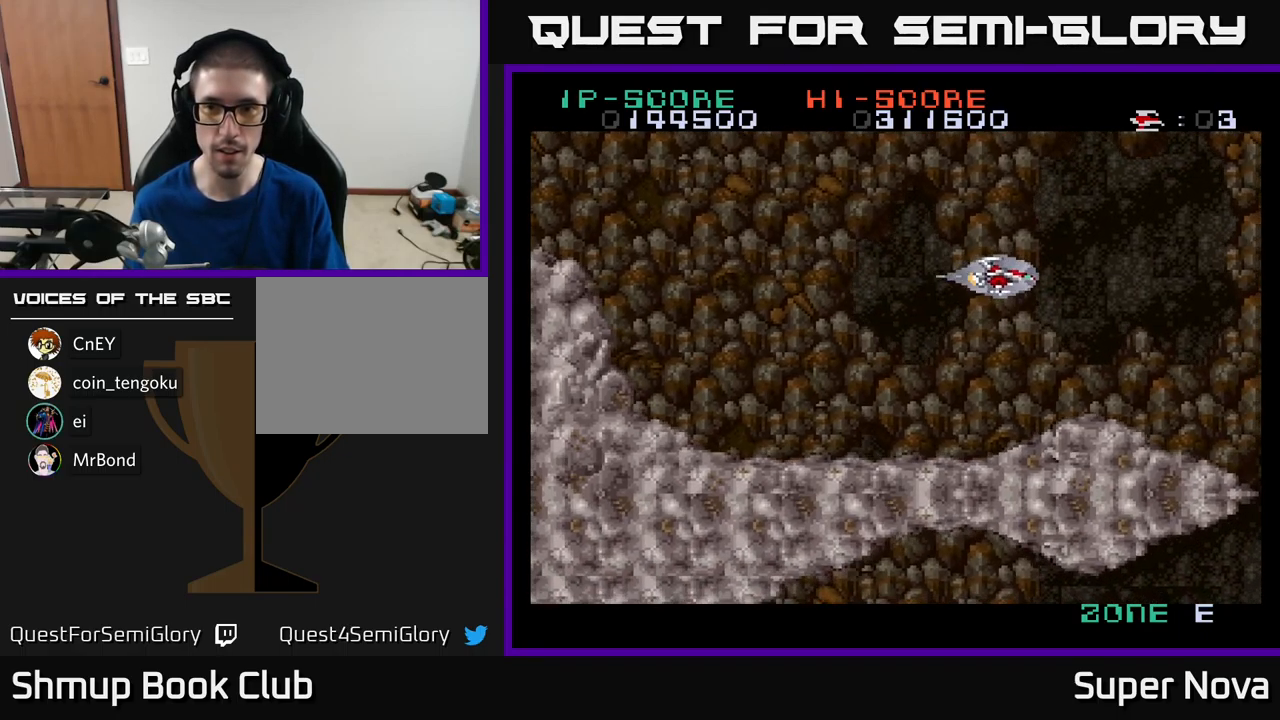
{"buttons": ["A", "X", "DPAD_UP", "DPAD_LEFT"], "left_stick": "center", "right_stick": "center", "events": [[433, "DPAD_LEFT", "down"], [483, "DPAD_UP", "down"]]}
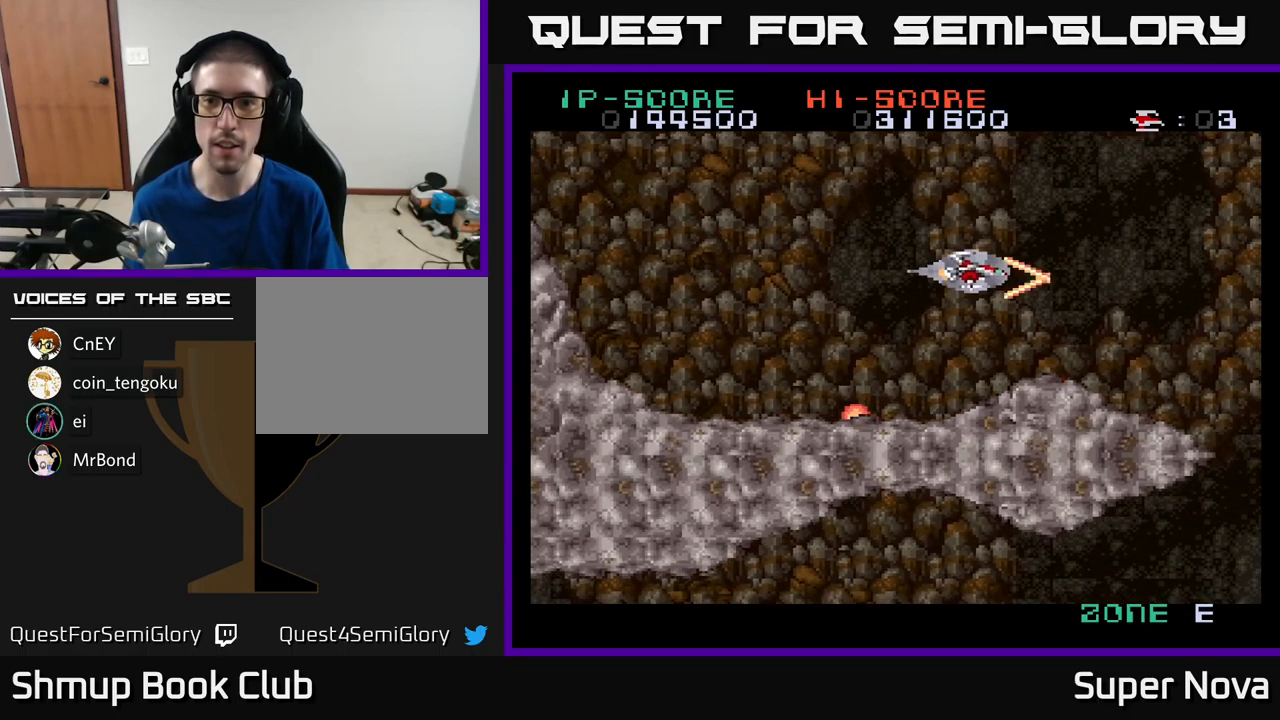
{"buttons": ["A", "X"], "left_stick": "center", "right_stick": "center", "events": [[117, "DPAD_LEFT", "up"], [117, "DPAD_UP", "up"]]}
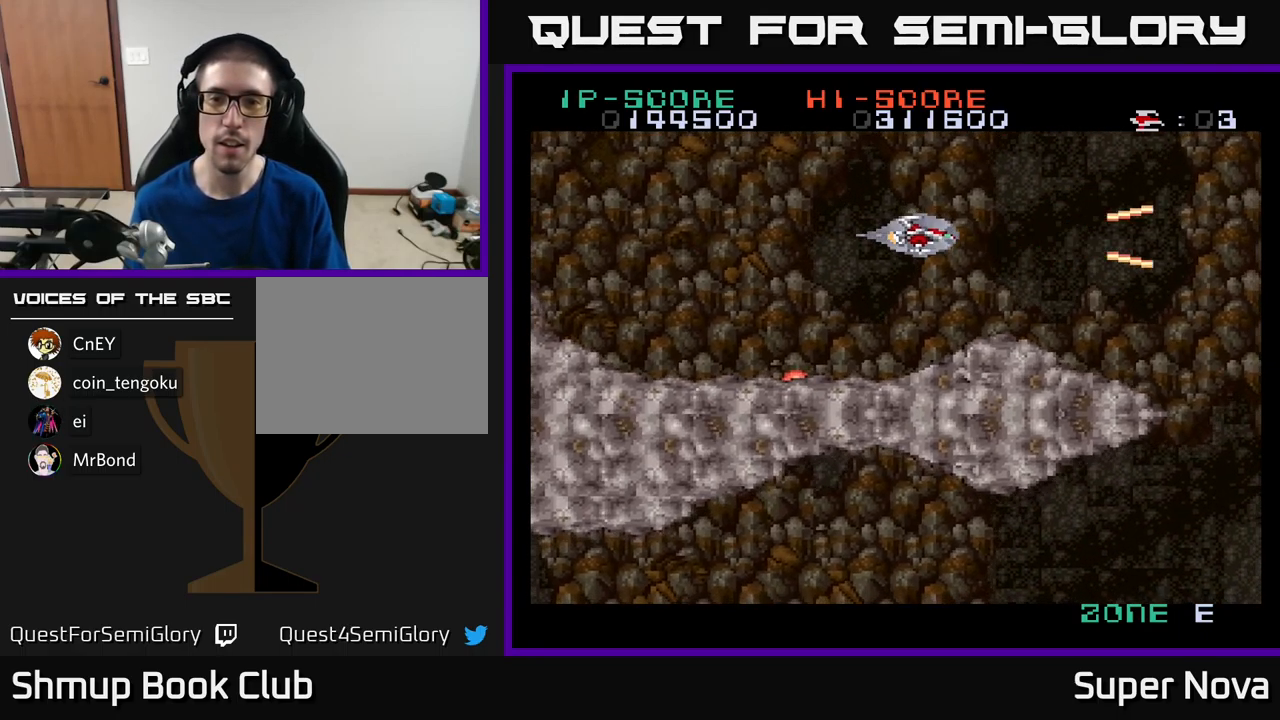
{"buttons": ["A", "X", "DPAD_UP", "DPAD_LEFT"], "left_stick": "center", "right_stick": "center", "events": [[333, "DPAD_LEFT", "down"], [333, "DPAD_UP", "down"]]}
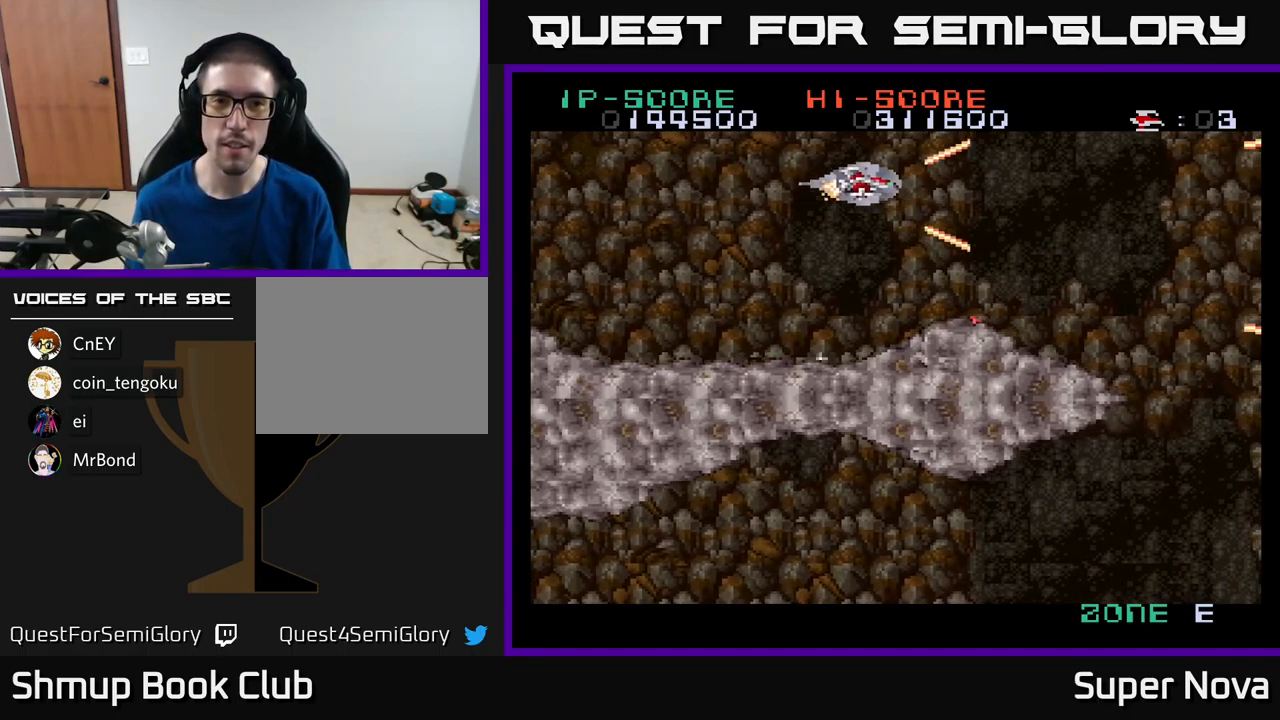
{"buttons": ["A", "X"], "left_stick": "center", "right_stick": "center", "events": [[17, "DPAD_UP", "up"], [100, "DPAD_LEFT", "up"], [350, "DPAD_DOWN", "down"], [467, "DPAD_DOWN", "up"]]}
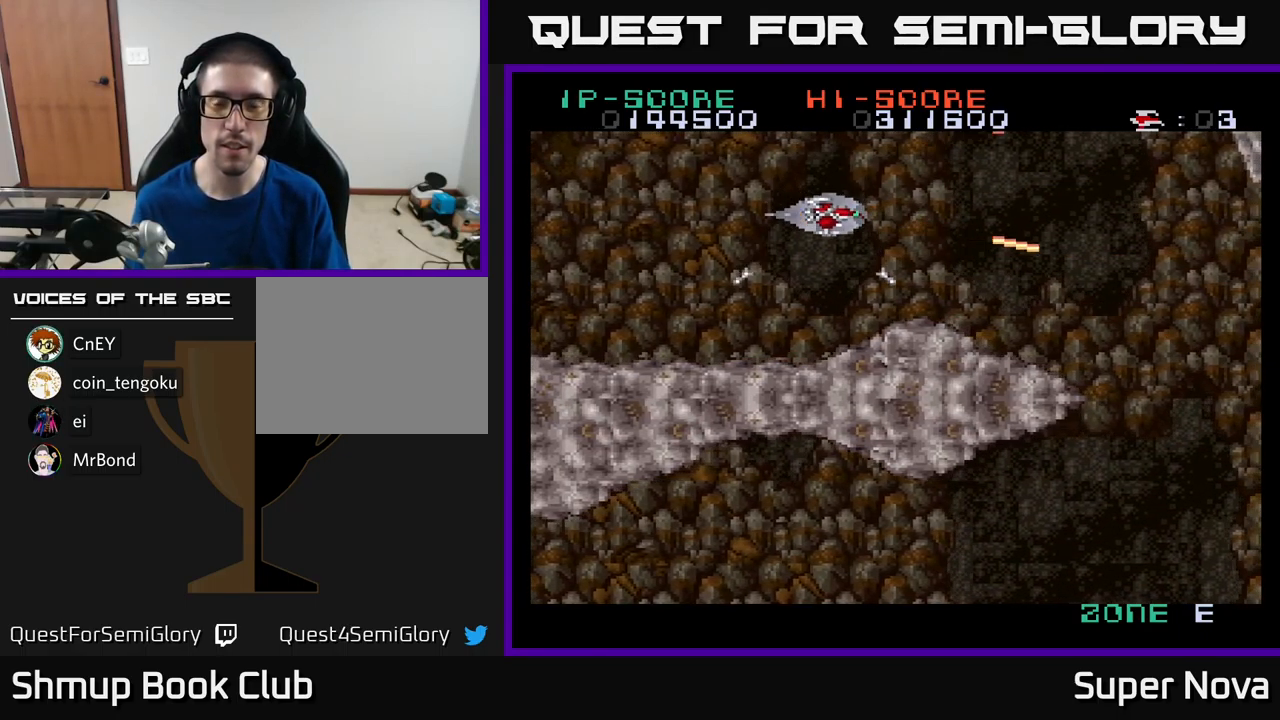
{"buttons": ["A", "X", "DPAD_RIGHT"], "left_stick": "center", "right_stick": "center", "events": [[250, "DPAD_DOWN", "down"], [283, "DPAD_RIGHT", "down"], [300, "DPAD_DOWN", "up"]]}
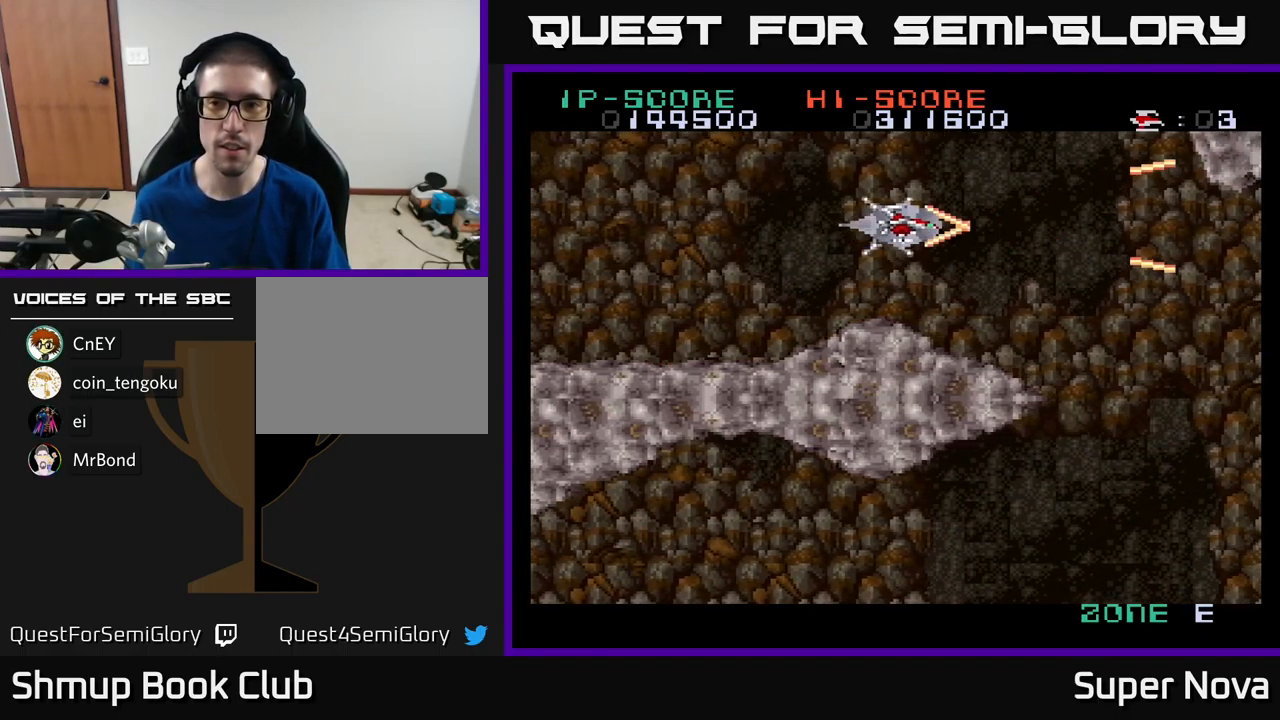
{"buttons": ["A", "X"], "left_stick": "center", "right_stick": "center", "events": [[33, "DPAD_RIGHT", "up"]]}
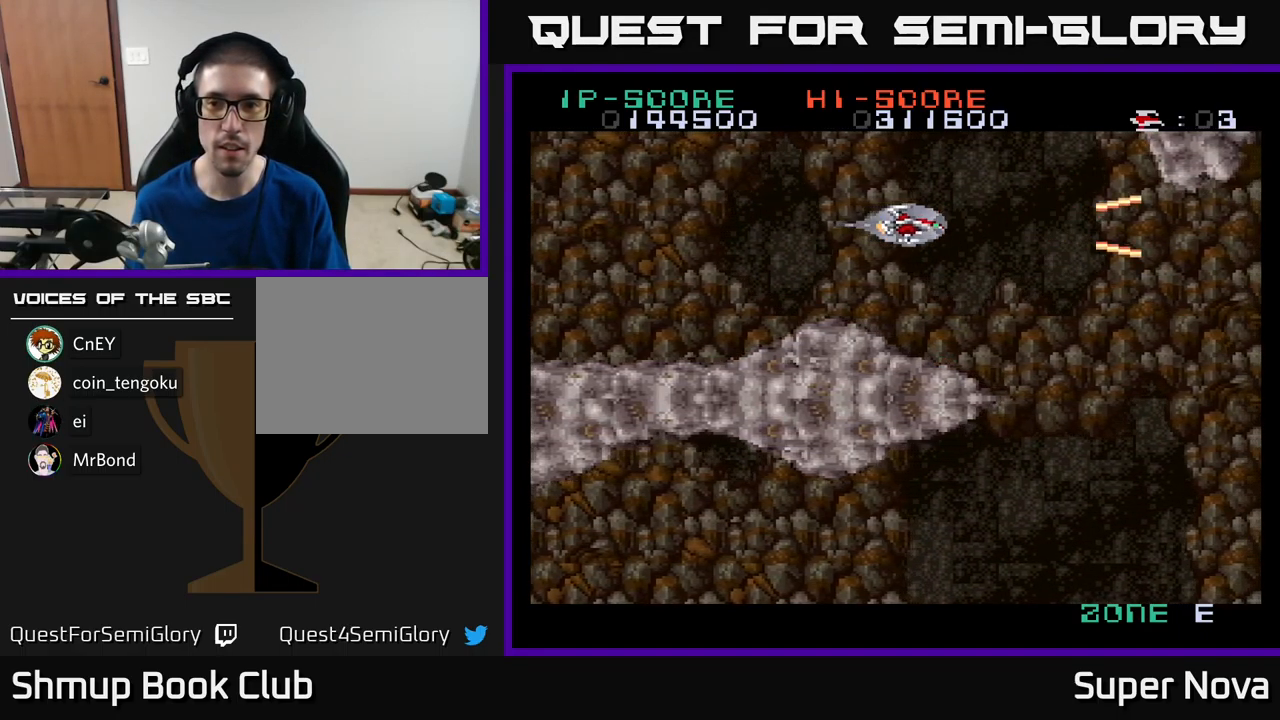
{"buttons": ["A", "X"], "left_stick": "center", "right_stick": "center", "events": [[50, "DPAD_DOWN", "down"], [83, "DPAD_RIGHT", "down"], [200, "DPAD_DOWN", "up"], [267, "DPAD_RIGHT", "up"]]}
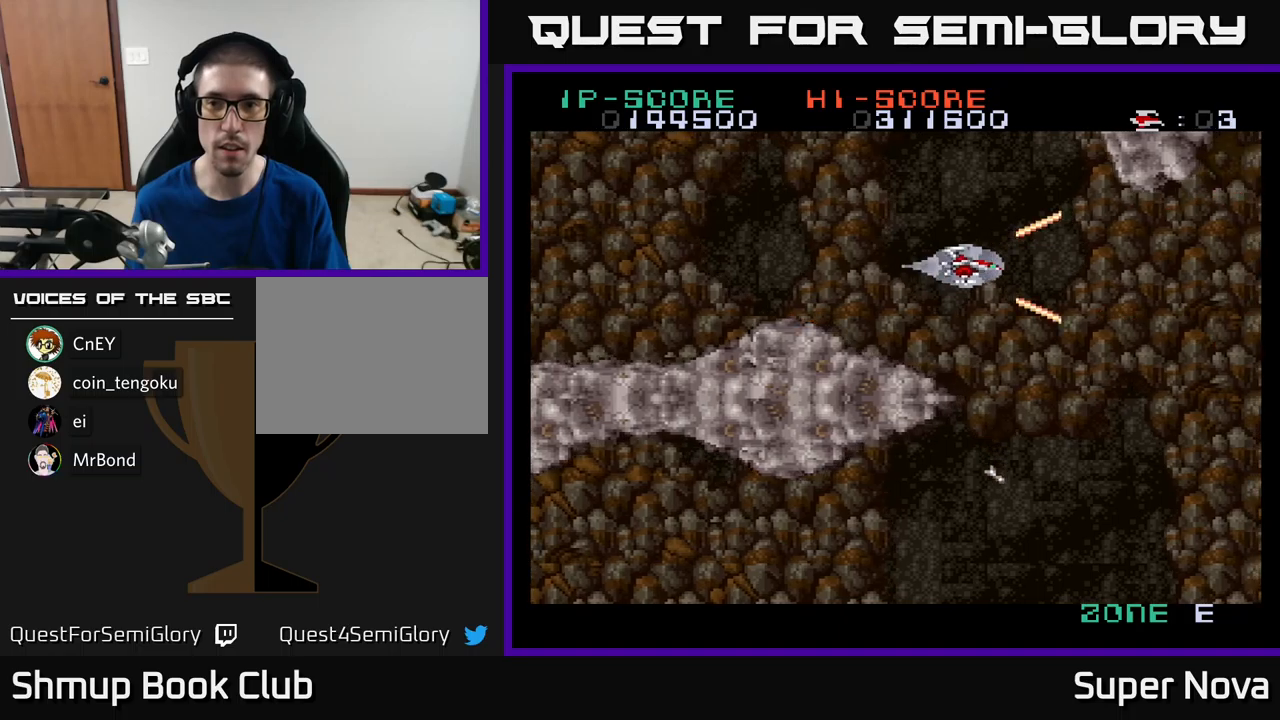
{"buttons": ["A", "X"], "left_stick": "center", "right_stick": "center", "events": []}
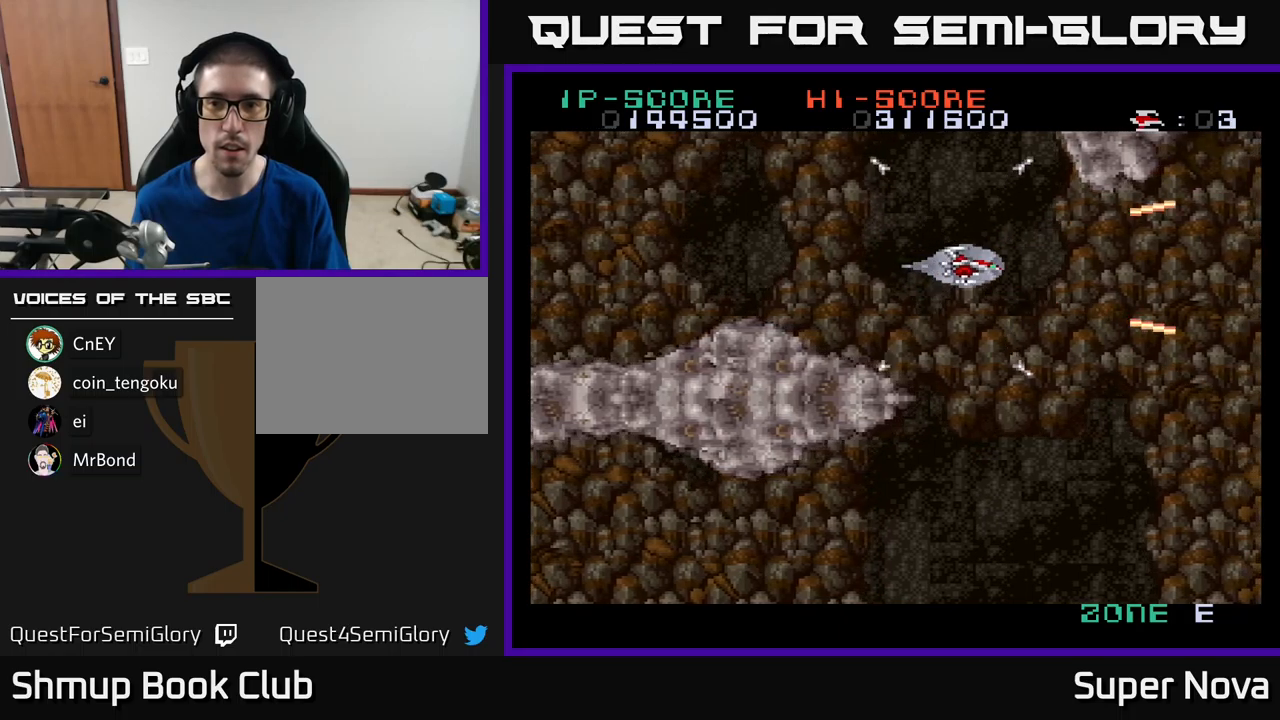
{"buttons": ["A", "X"], "left_stick": "center", "right_stick": "center", "events": []}
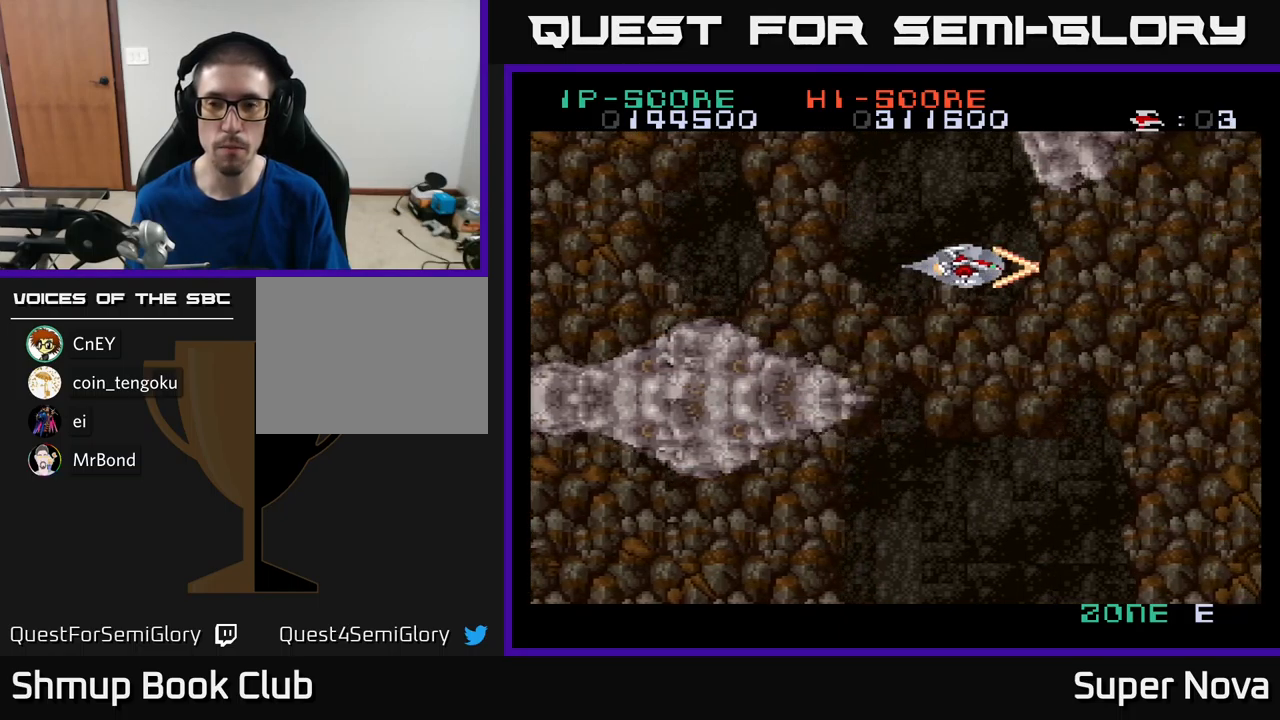
{"buttons": ["A", "X"], "left_stick": "center", "right_stick": "center", "events": [[134, "DPAD_LEFT", "down"], [250, "DPAD_DOWN", "down"], [300, "DPAD_LEFT", "up"], [367, "DPAD_RIGHT", "down"], [417, "DPAD_DOWN", "up"], [434, "DPAD_RIGHT", "up"]]}
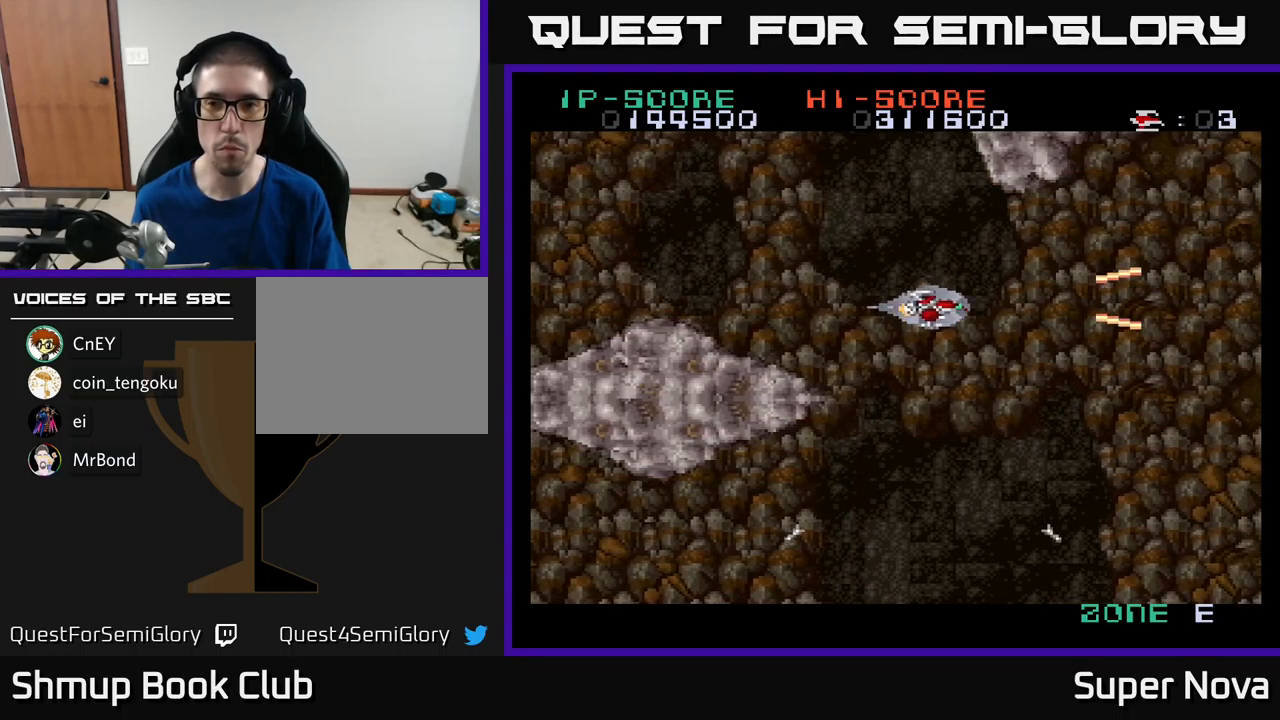
{"buttons": ["X"], "left_stick": "center", "right_stick": "center", "events": [[34, "A", "up"]]}
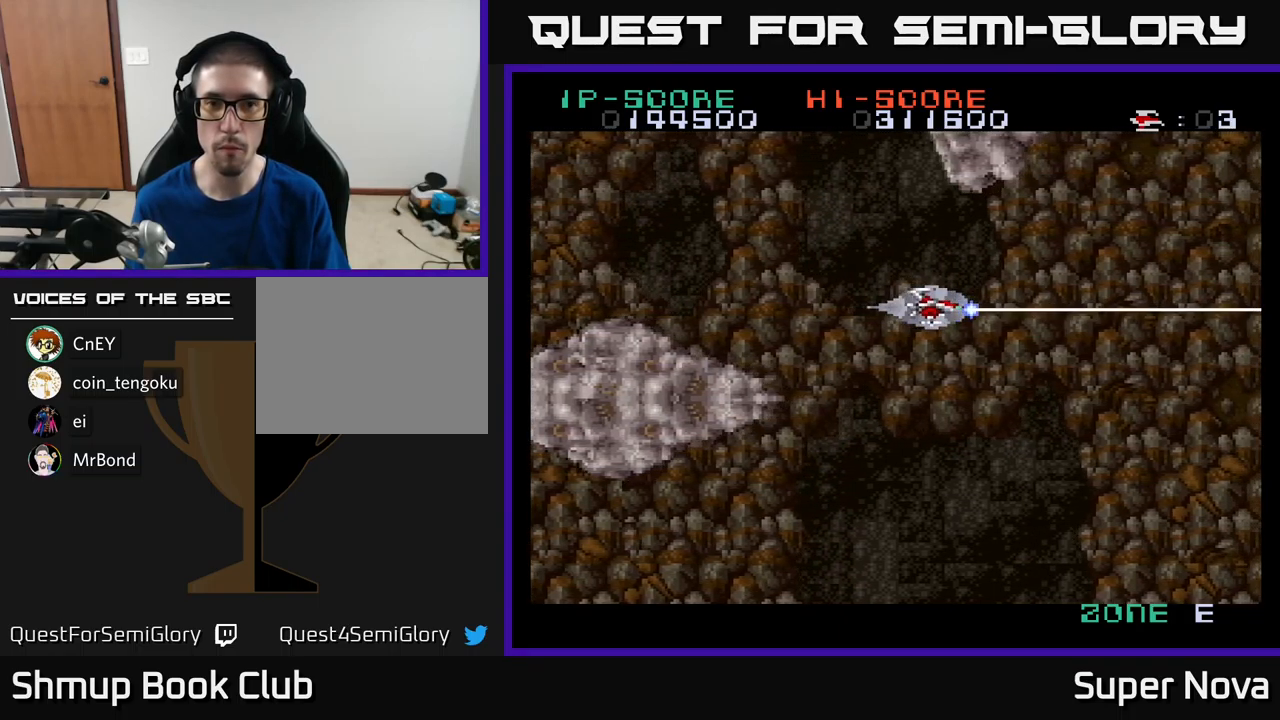
{"buttons": ["A", "X", "DPAD_DOWN"], "left_stick": "center", "right_stick": "center", "events": [[67, "DPAD_LEFT", "down"], [134, "A", "down"], [217, "DPAD_LEFT", "up"], [234, "DPAD_DOWN", "down"], [250, "DPAD_RIGHT", "down"], [500, "DPAD_RIGHT", "up"]]}
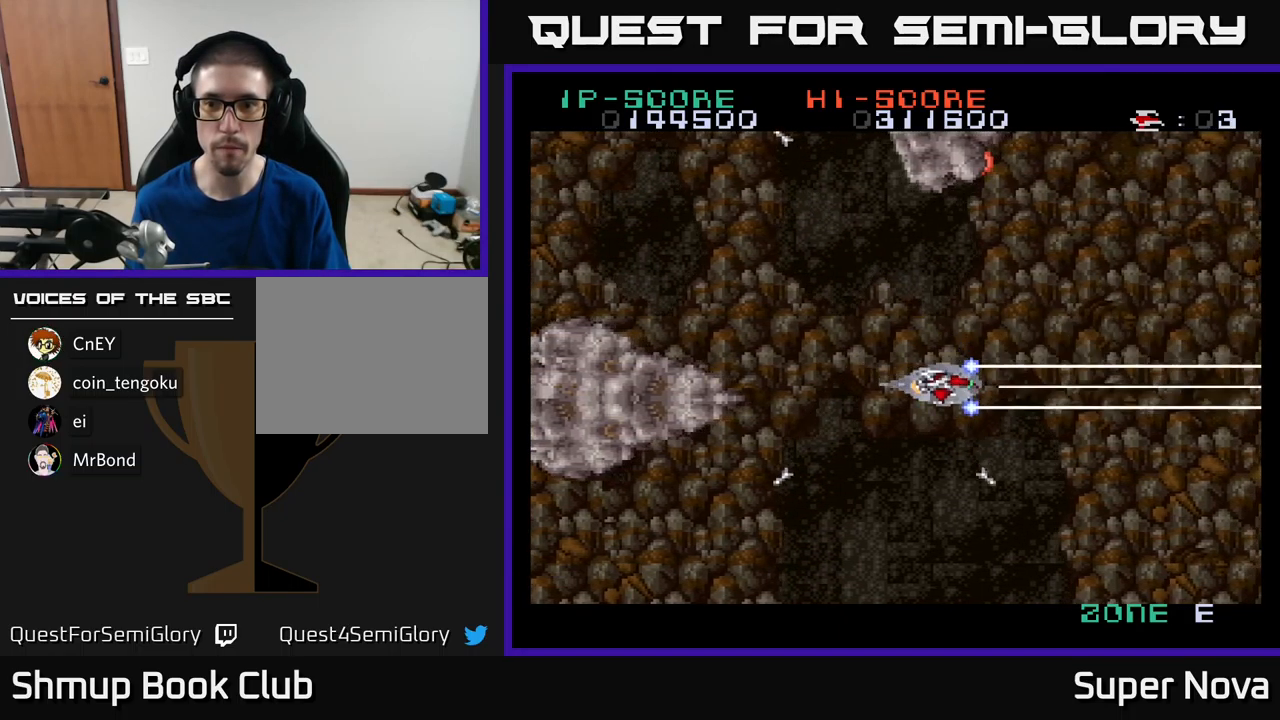
{"buttons": ["A", "X"], "left_stick": "center", "right_stick": "center", "events": [[117, "DPAD_DOWN", "up"], [117, "DPAD_LEFT", "down"], [184, "DPAD_UP", "down"], [234, "DPAD_LEFT", "up"], [400, "DPAD_UP", "up"]]}
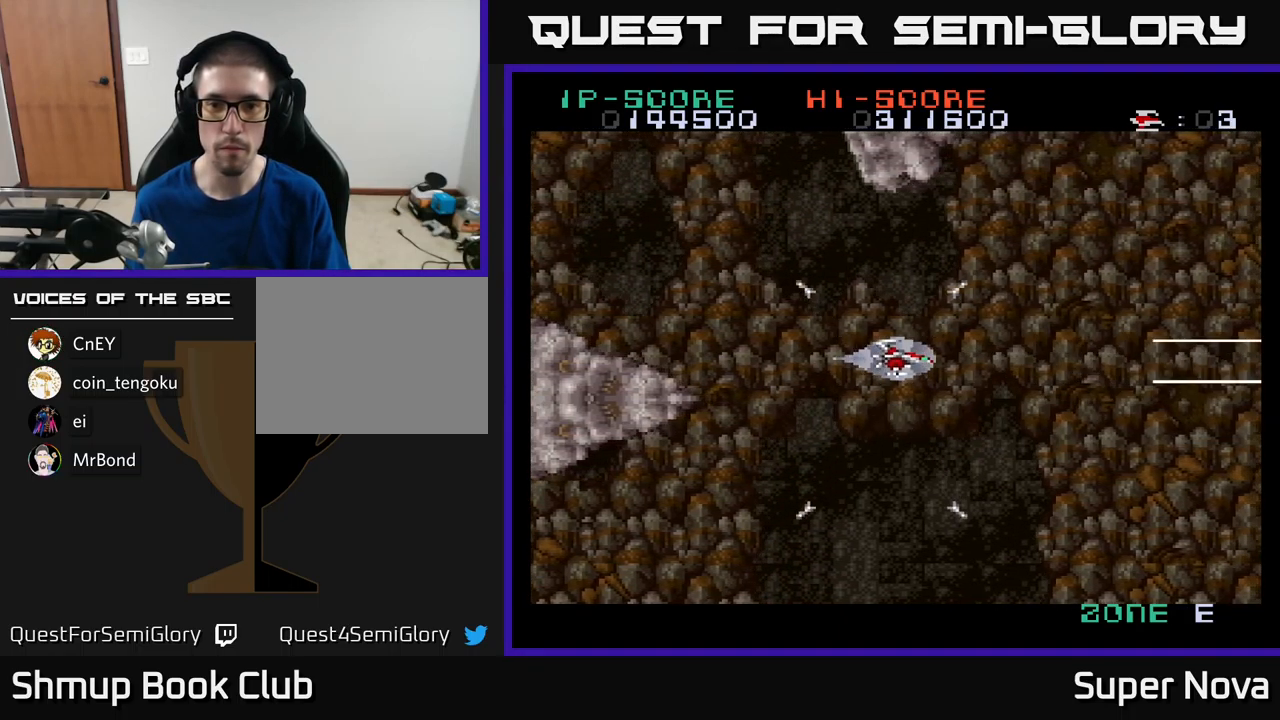
{"buttons": ["A", "X"], "left_stick": "center", "right_stick": "center", "events": []}
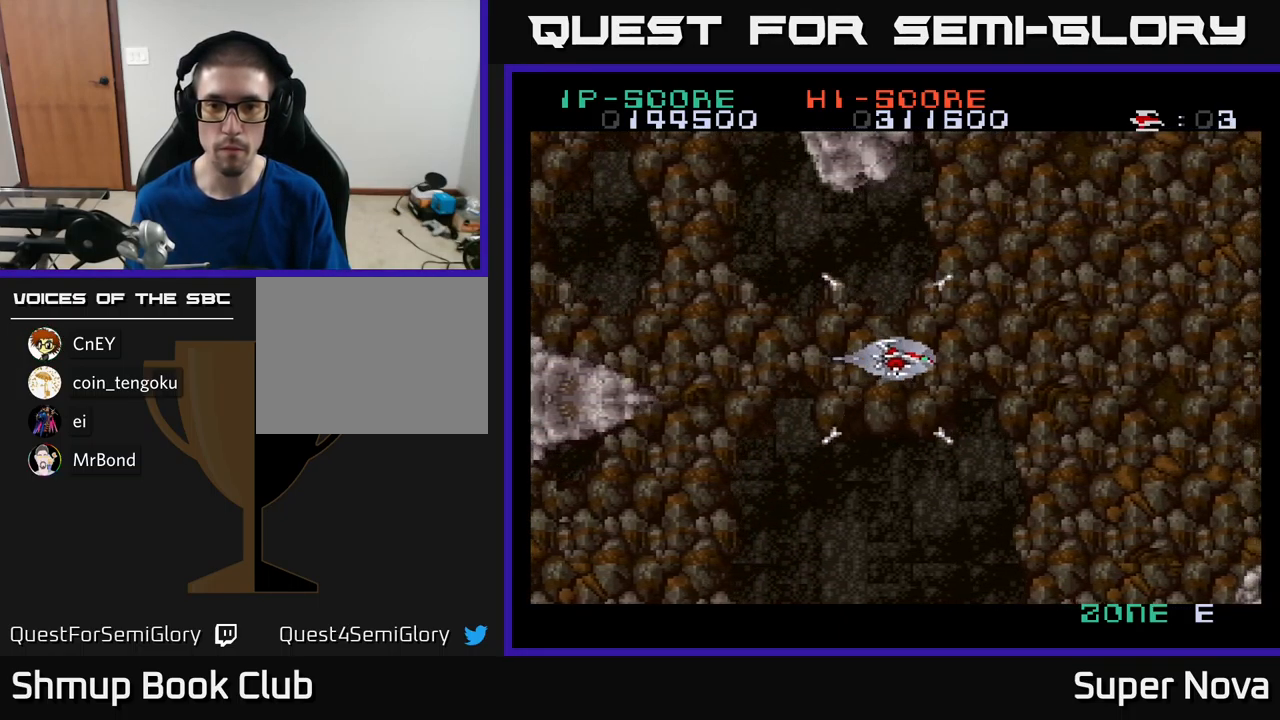
{"buttons": ["A", "X"], "left_stick": "center", "right_stick": "center", "events": [[200, "DPAD_LEFT", "down"], [350, "DPAD_LEFT", "up"]]}
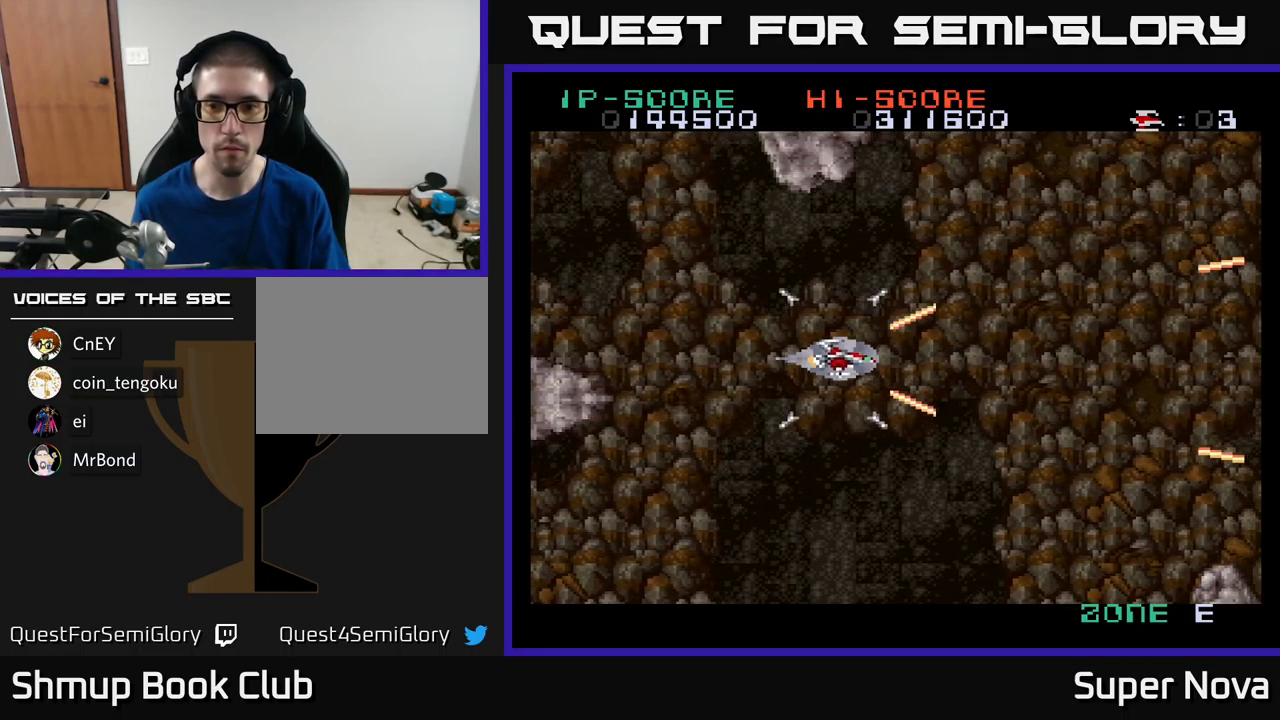
{"buttons": ["A", "X"], "left_stick": "center", "right_stick": "center", "events": [[284, "DPAD_DOWN", "down"], [417, "DPAD_DOWN", "up"]]}
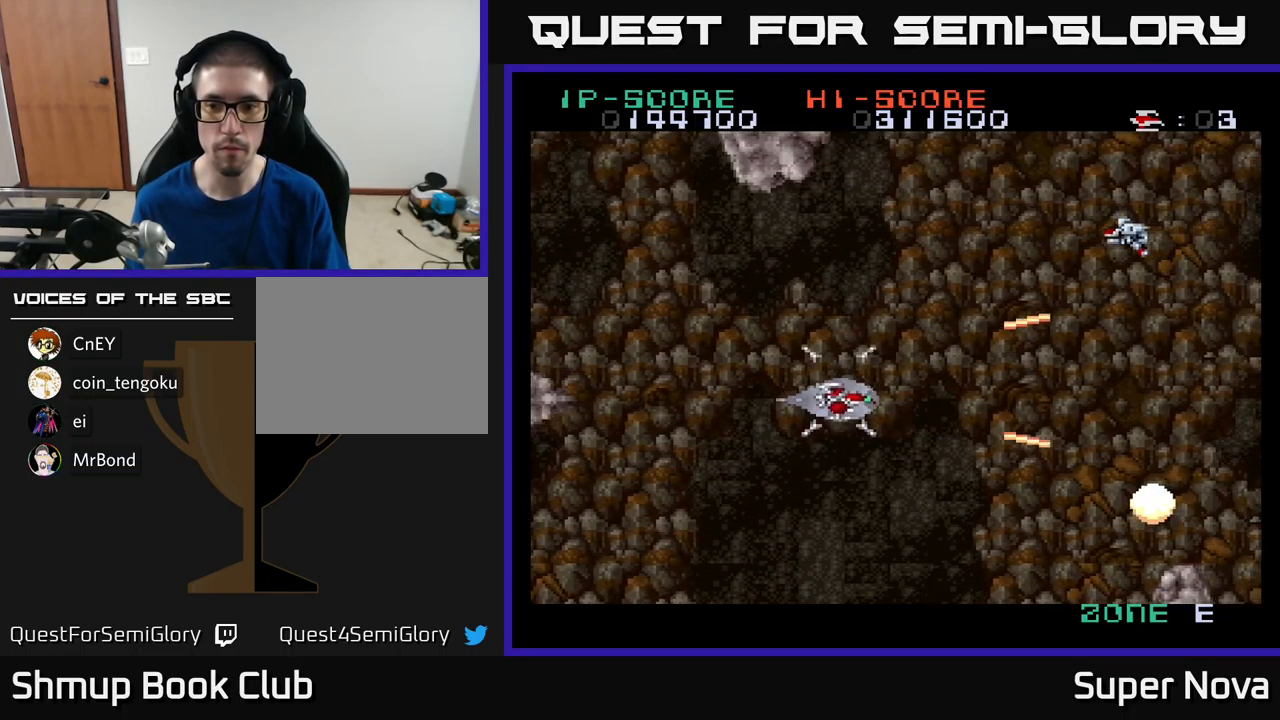
{"buttons": ["A", "X", "DPAD_UP", "DPAD_LEFT"], "left_stick": "center", "right_stick": "center", "events": [[134, "DPAD_UP", "down"], [200, "DPAD_LEFT", "down"]]}
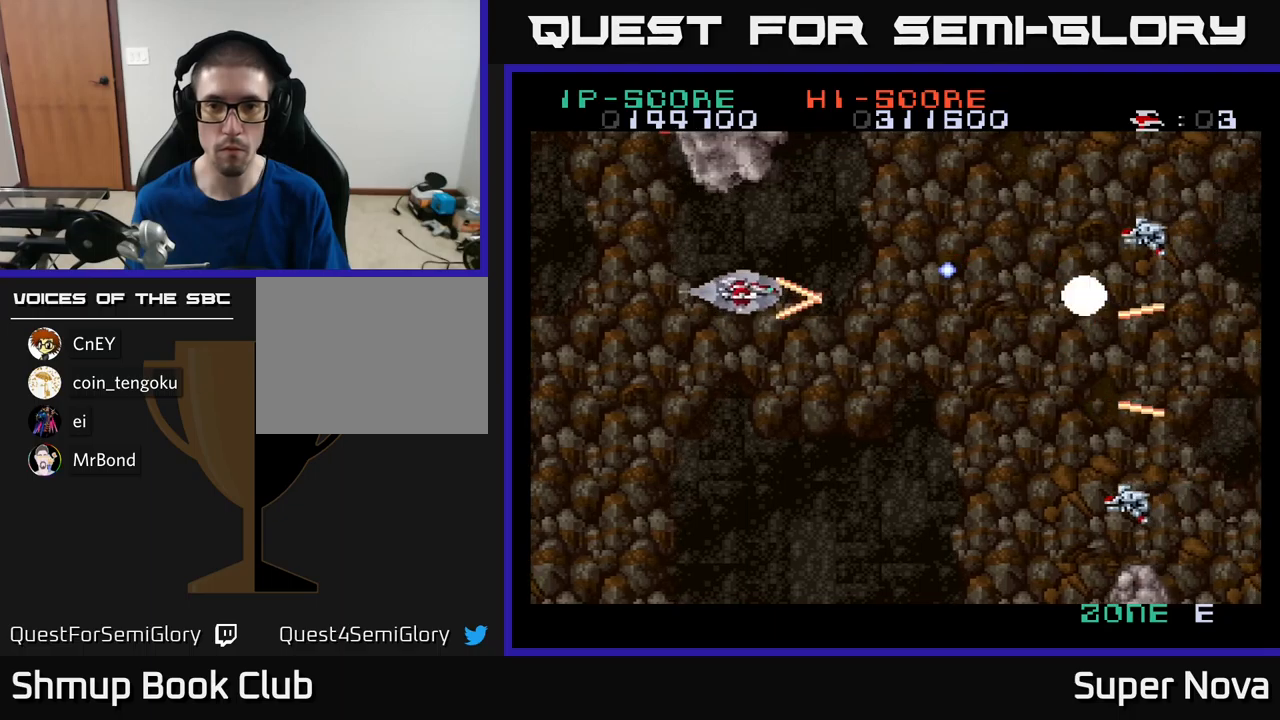
{"buttons": ["A", "X", "DPAD_DOWN", "DPAD_LEFT"], "left_stick": "center", "right_stick": "center", "events": [[33, "DPAD_UP", "up"], [83, "DPAD_DOWN", "down"], [83, "DPAD_LEFT", "up"], [450, "DPAD_LEFT", "down"]]}